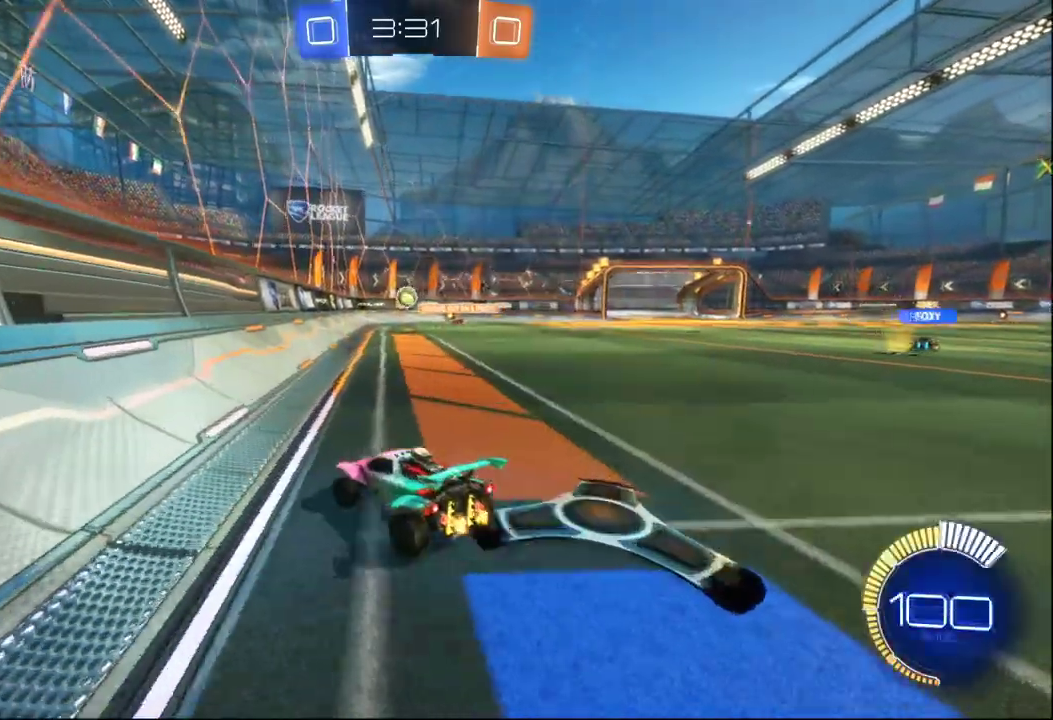
Gameplay with a controller (Xbox layout); each line is a JSON object with the inputs held at the frame after it. "events" lists button and stick changes between this image and that frame as [ms after this image, input, new state], when the widget could be followed in between.
{"buttons": ["B", "R2"], "left_stick": "center", "right_stick": "center"}
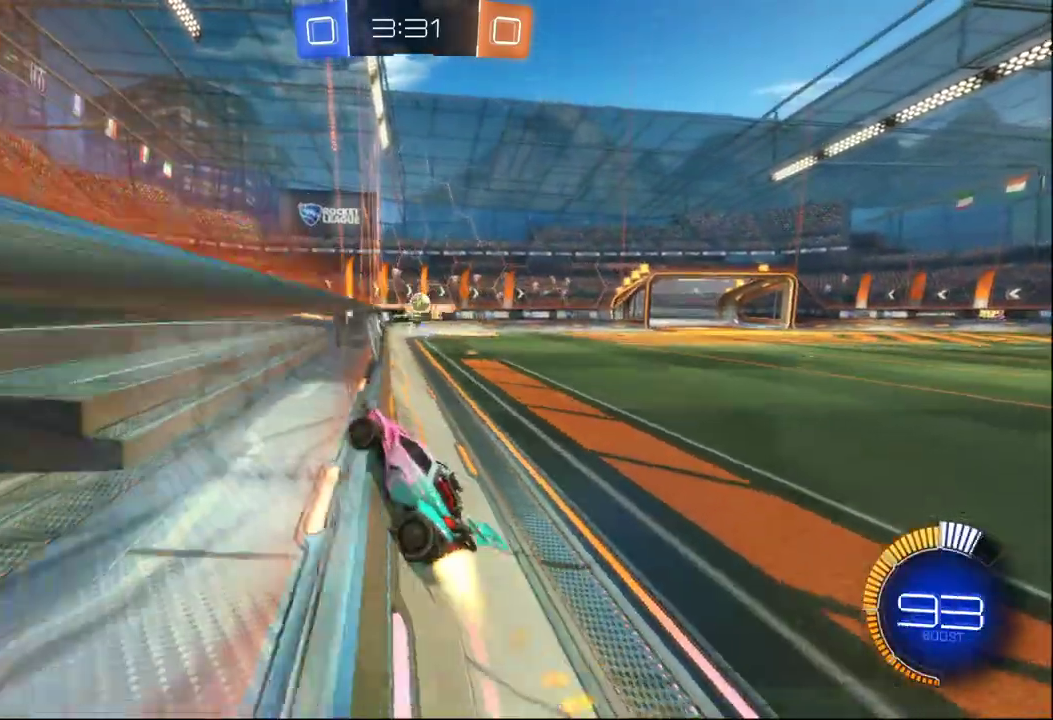
{"buttons": ["B", "R2"], "left_stick": "center", "right_stick": "center", "events": [[133, "B", "up"], [333, "B", "down"]]}
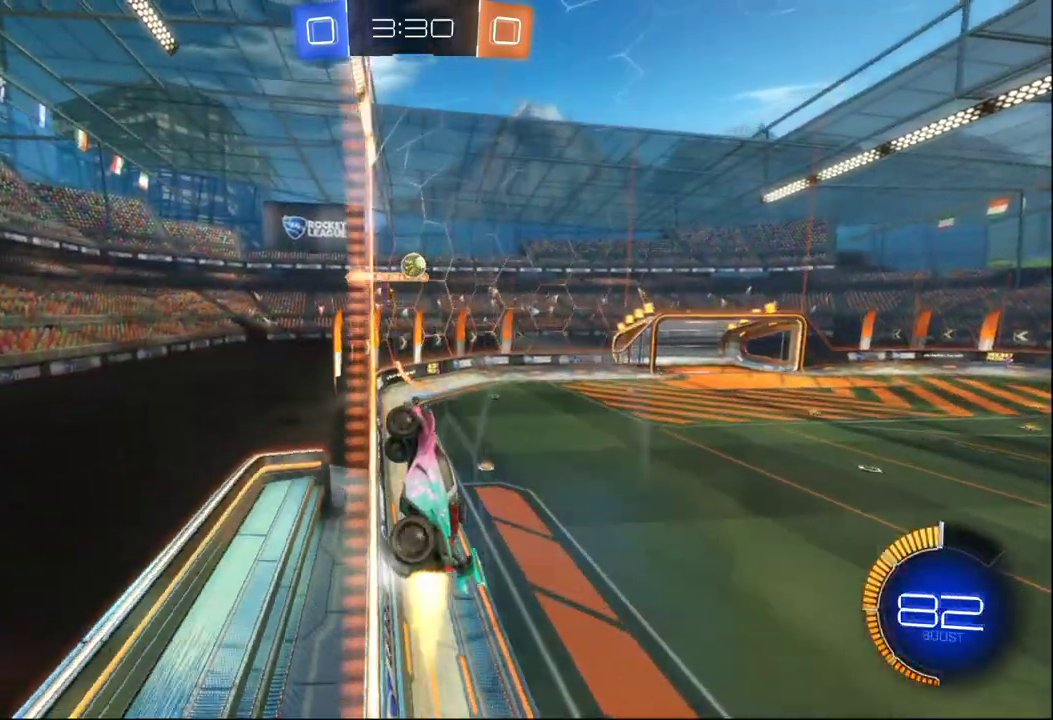
{"buttons": ["L2"], "left_stick": "left", "right_stick": "center"}
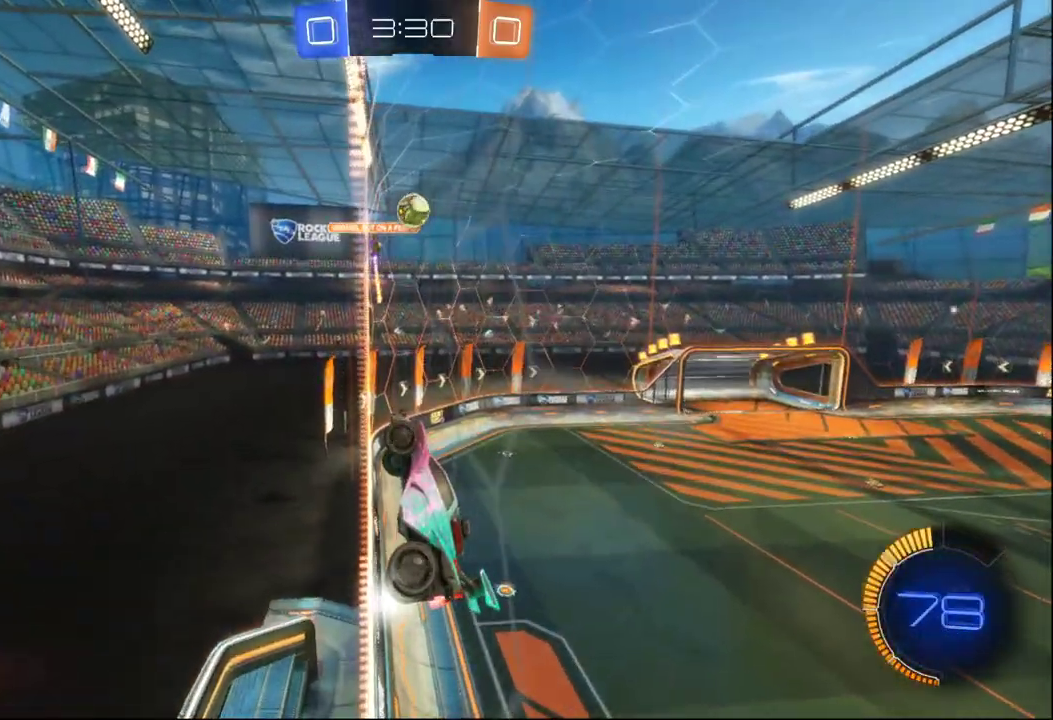
{"buttons": ["X", "L2", "R2"], "left_stick": "left", "right_stick": "center", "events": [[50, "left_stick", "center"], [183, "left_stick", "left"], [317, "X", "down"], [483, "R2", "down"]]}
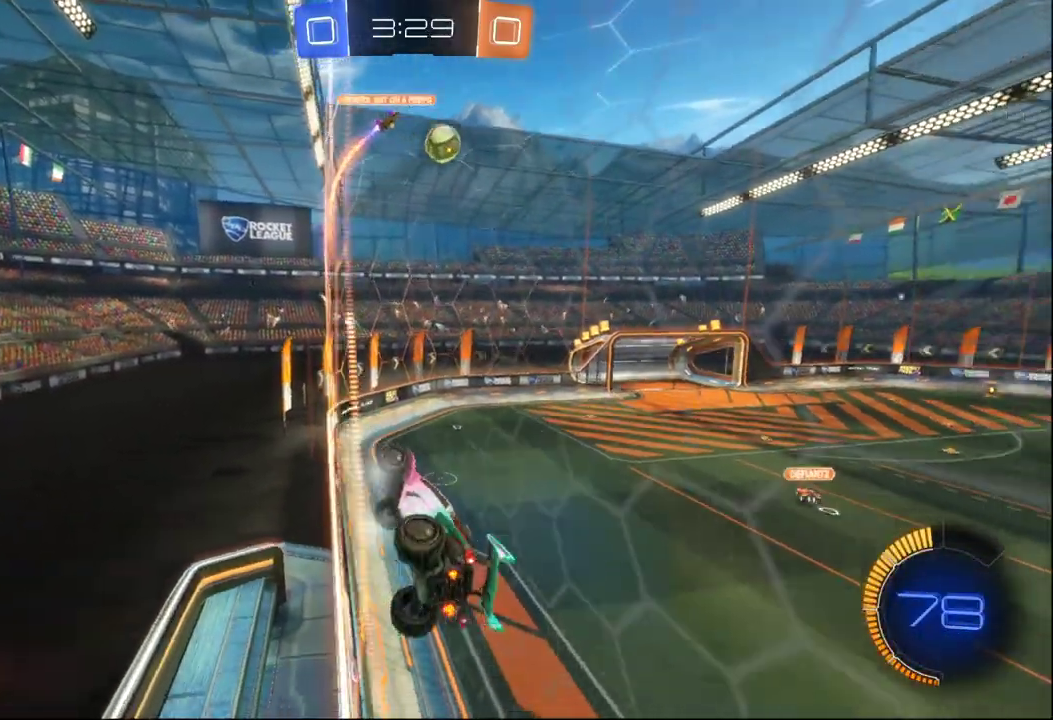
{"buttons": ["X", "R2"], "left_stick": "right", "right_stick": "center", "events": [[200, "L2", "up"], [300, "left_stick", "up"], [350, "left_stick", "right"]]}
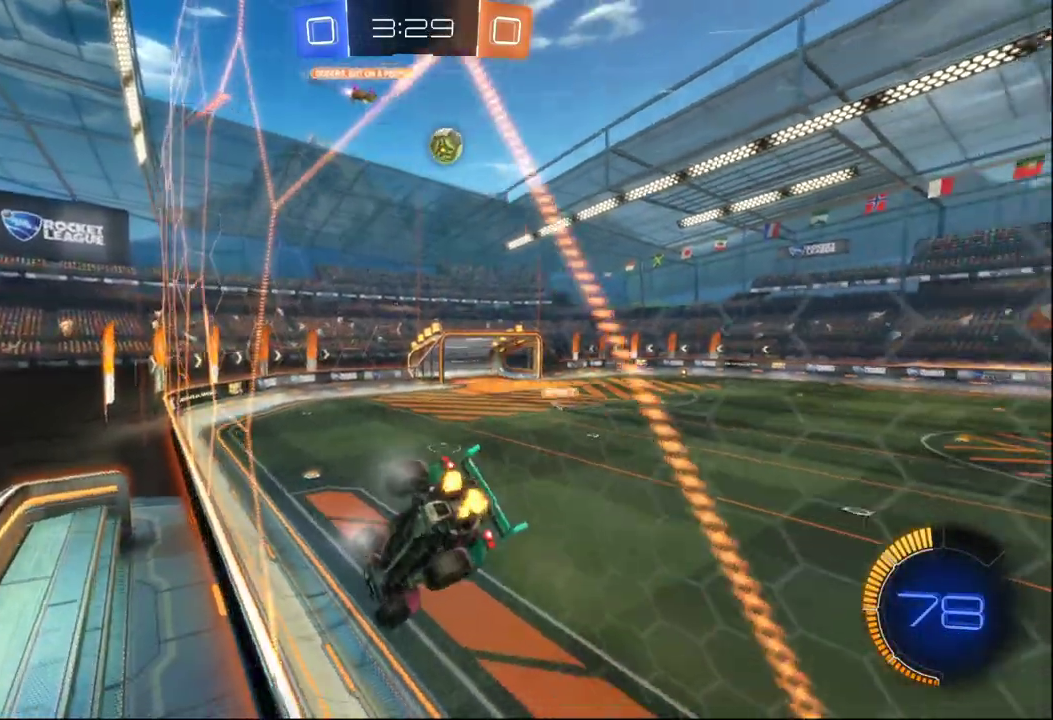
{"buttons": ["R2"], "left_stick": "center", "right_stick": "center", "events": [[133, "X", "up"], [400, "left_stick", "center"]]}
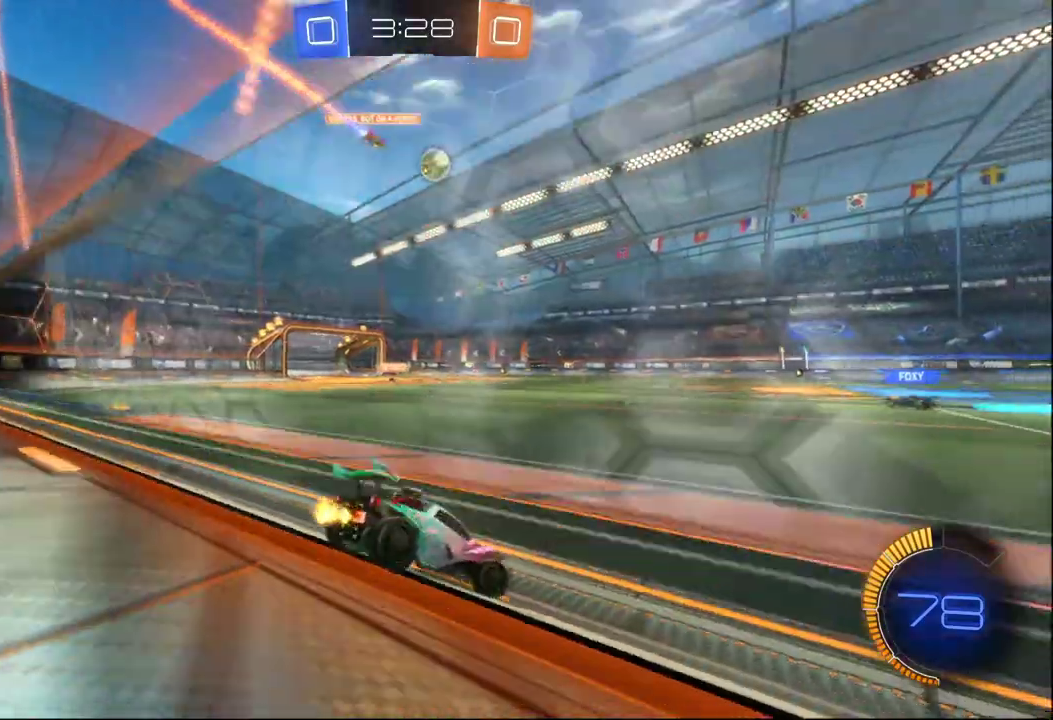
{"buttons": ["B", "R2"], "left_stick": "center", "right_stick": "center", "events": [[167, "B", "down"]]}
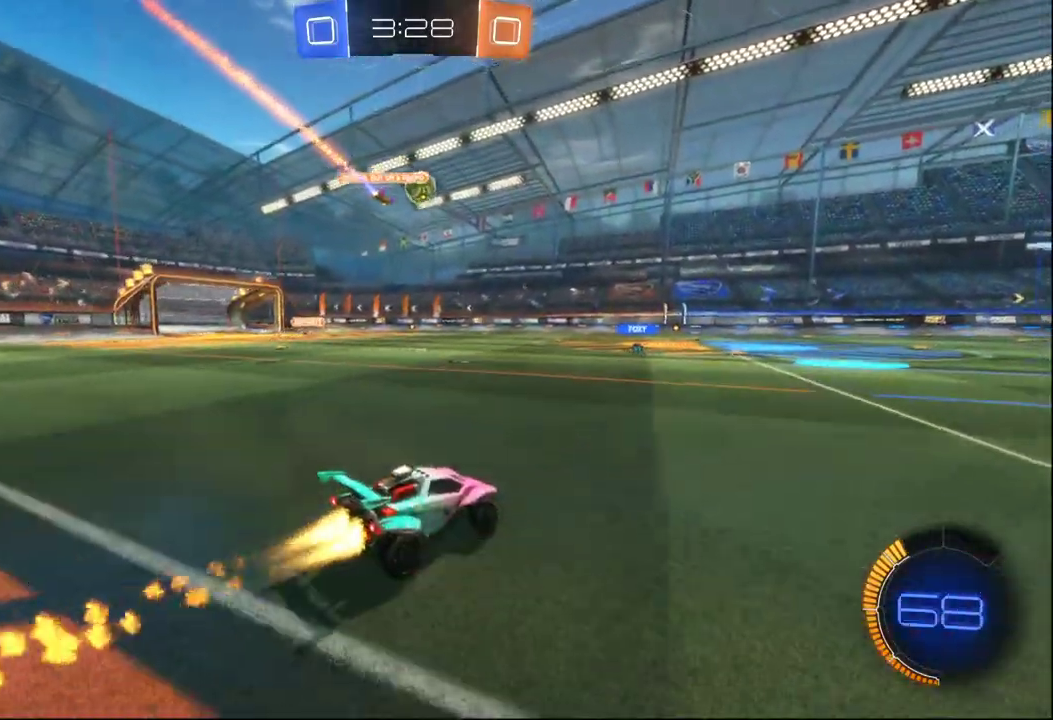
{"buttons": ["R2"], "left_stick": "center", "right_stick": "center", "events": [[183, "B", "up"]]}
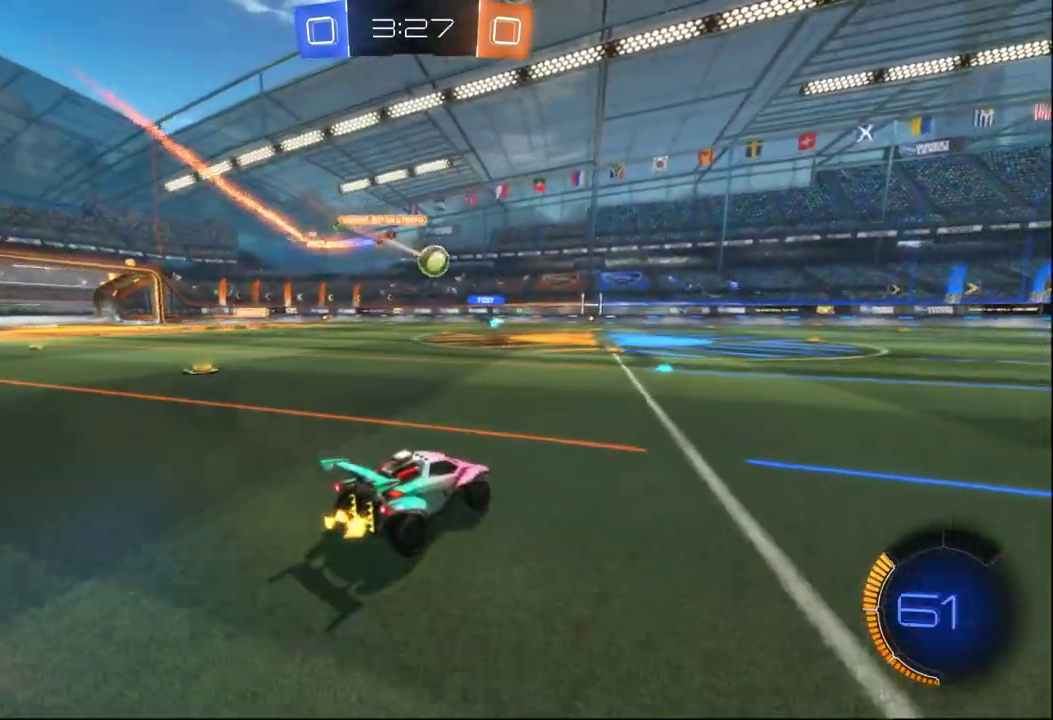
{"buttons": ["R2"], "left_stick": "center", "right_stick": "center", "events": [[150, "B", "down"], [167, "left_stick", "right"], [300, "left_stick", "center"], [450, "B", "up"]]}
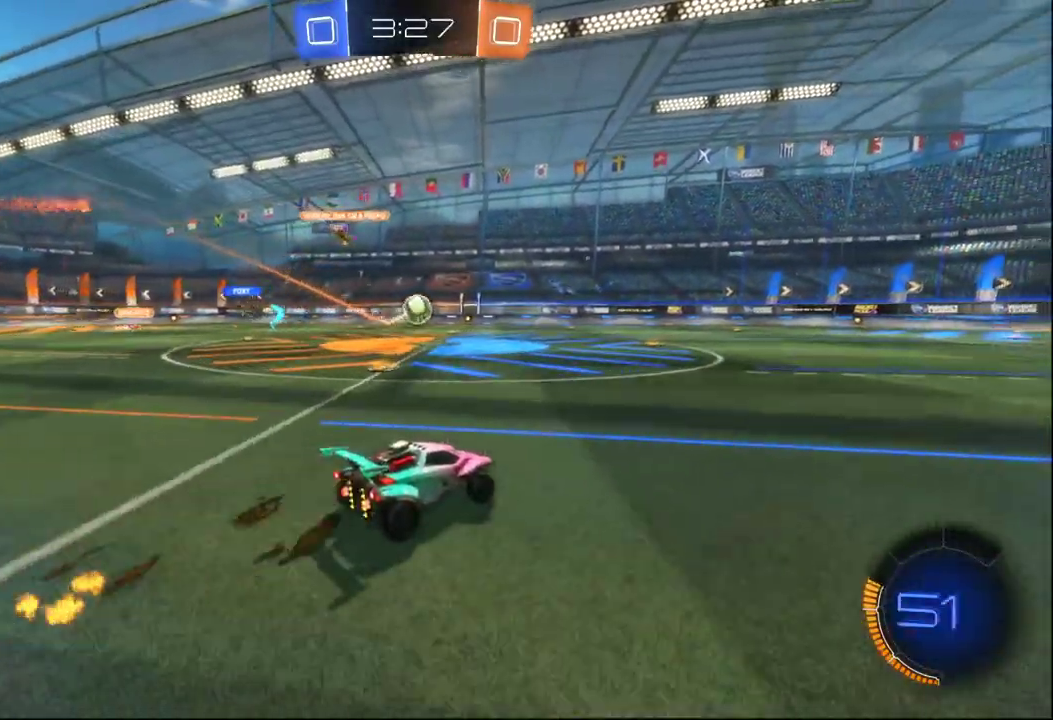
{"buttons": ["R2"], "left_stick": "center", "right_stick": "center", "events": [[67, "B", "down"], [83, "A", "down"], [117, "left_stick", "left"], [167, "A", "up"], [217, "A", "down"], [350, "B", "up"], [367, "A", "up"], [367, "Y", "down"], [367, "left_stick", "center"], [467, "Y", "up"]]}
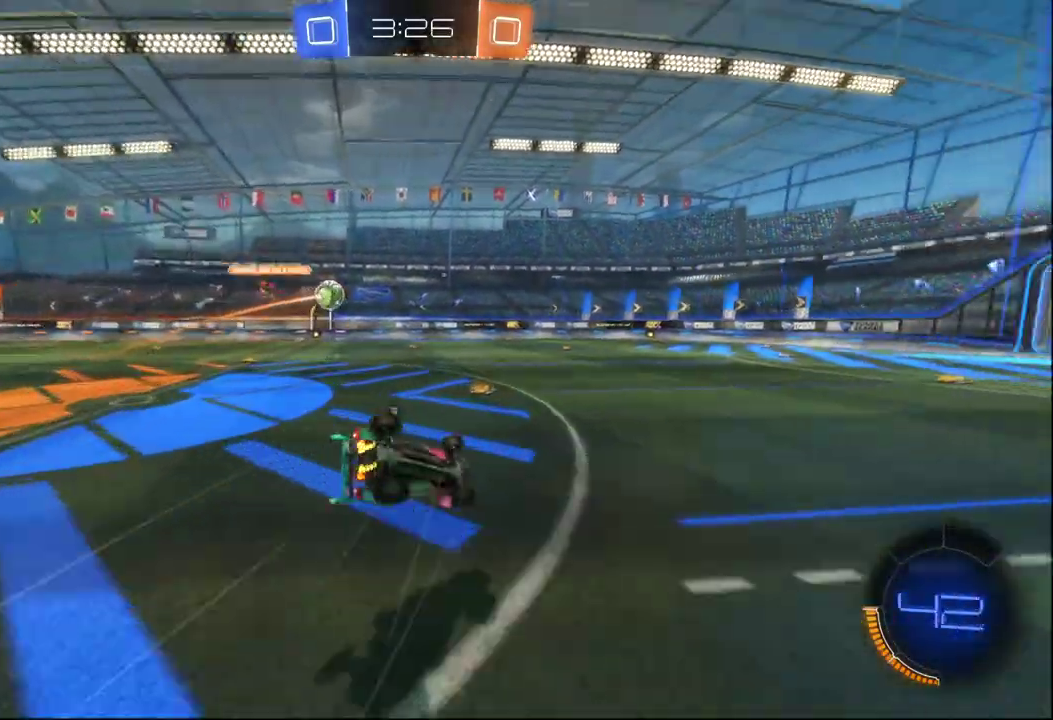
{"buttons": ["R2"], "left_stick": "center", "right_stick": "center", "events": [[100, "Y", "down"], [217, "Y", "up"]]}
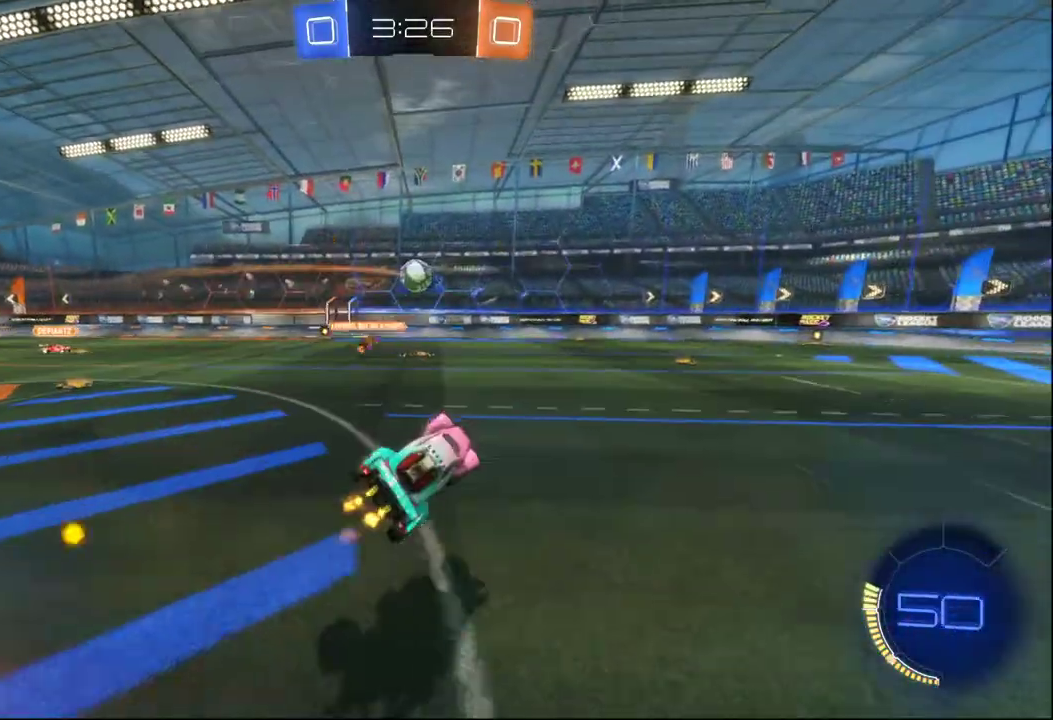
{"buttons": ["B", "R2"], "left_stick": "center", "right_stick": "center", "events": [[100, "left_stick", "right"], [250, "B", "down"], [433, "left_stick", "center"]]}
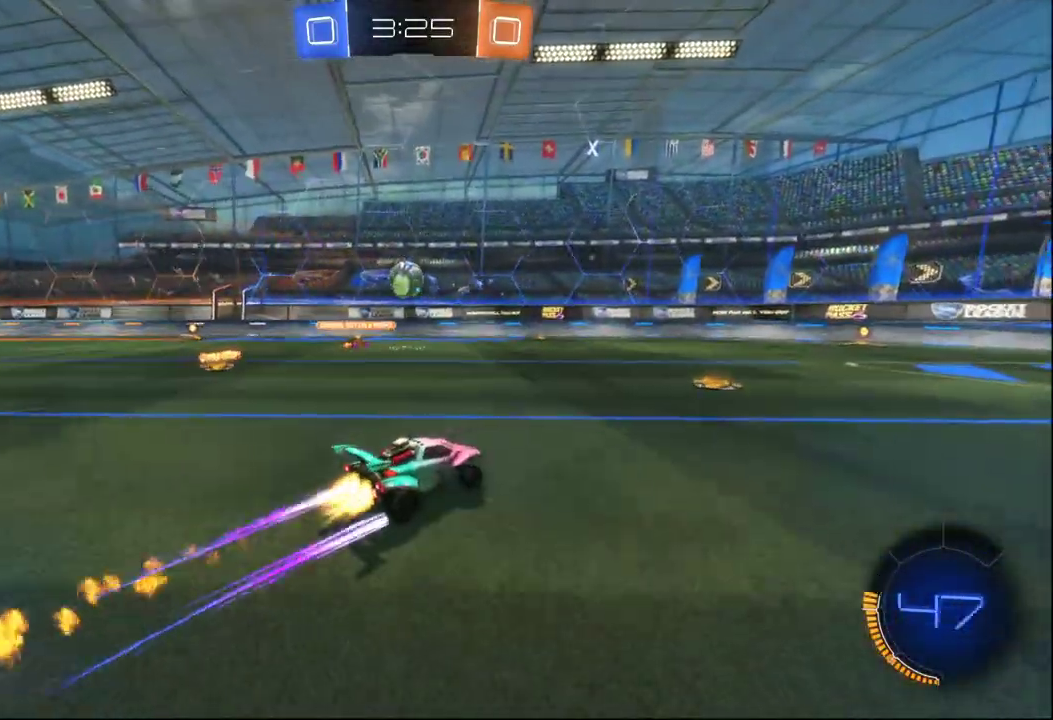
{"buttons": ["R2"], "left_stick": "center", "right_stick": "center", "events": [[183, "B", "up"]]}
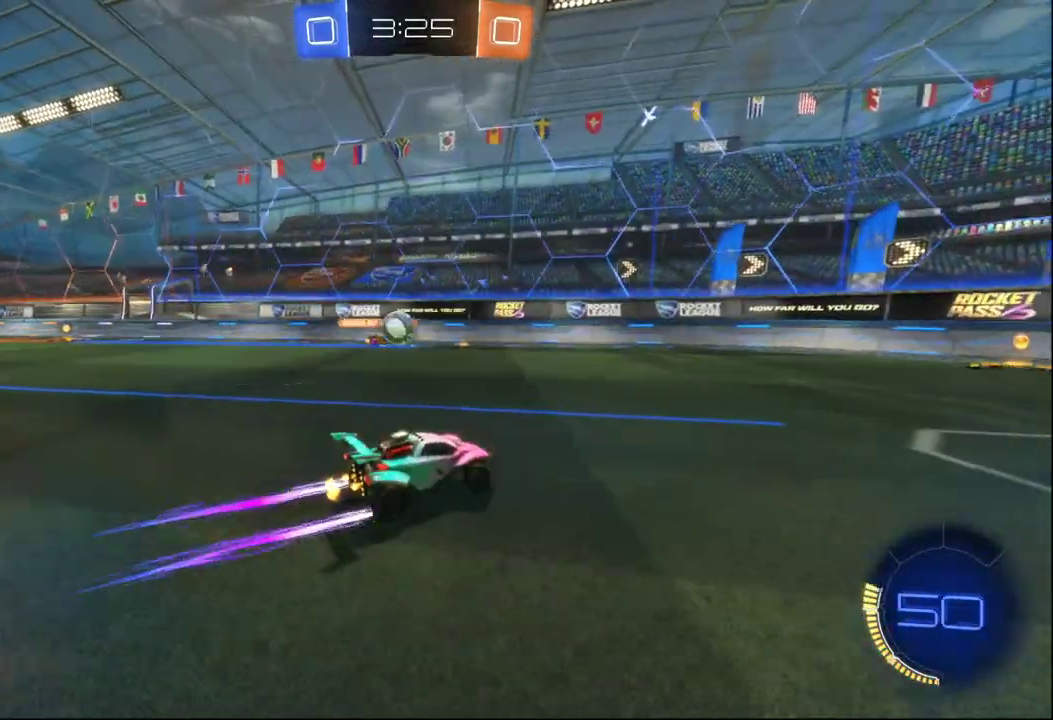
{"buttons": ["R2"], "left_stick": "right", "right_stick": "center", "events": [[117, "left_stick", "down-left"], [217, "left_stick", "center"], [400, "left_stick", "right"]]}
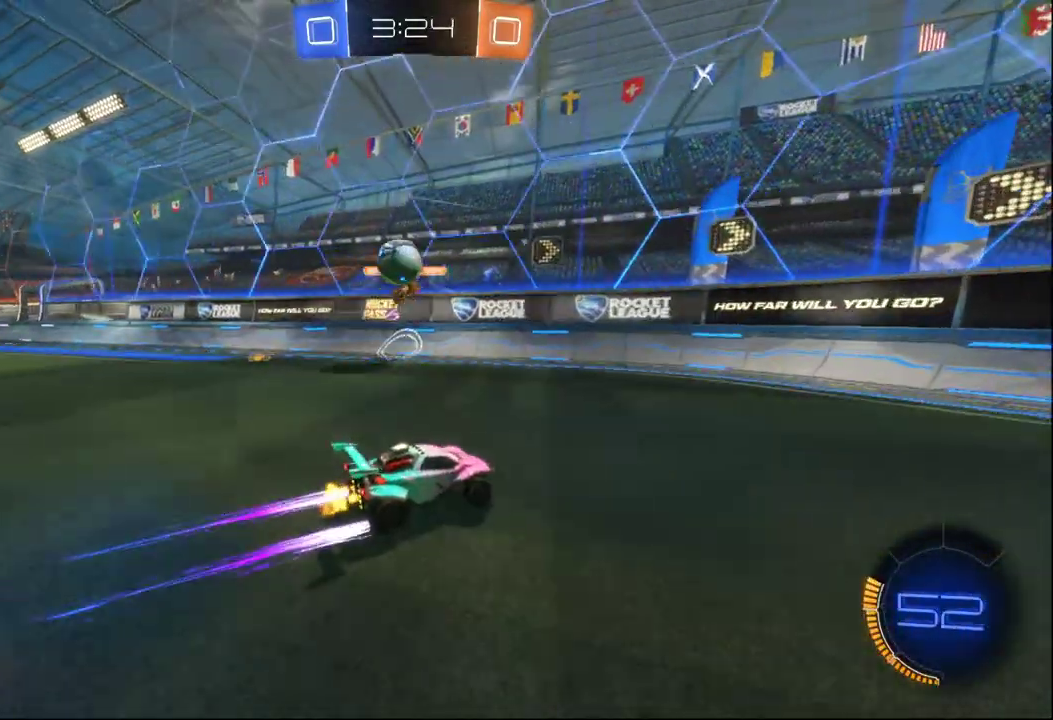
{"buttons": ["B", "R2"], "left_stick": "right", "right_stick": "center", "events": [[83, "R2", "up"], [100, "L2", "down"], [317, "R2", "down"], [367, "L2", "up"], [467, "B", "down"]]}
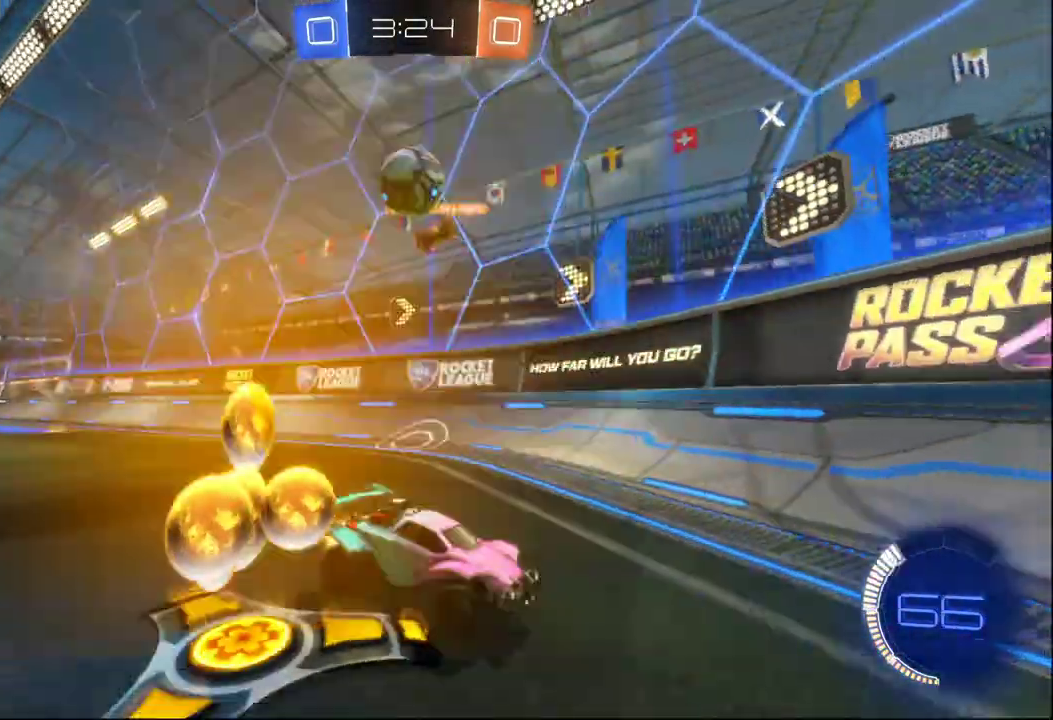
{"buttons": [], "left_stick": "right", "right_stick": "center", "events": [[67, "left_stick", "center"], [333, "B", "up"], [383, "left_stick", "right"], [400, "R2", "up"]]}